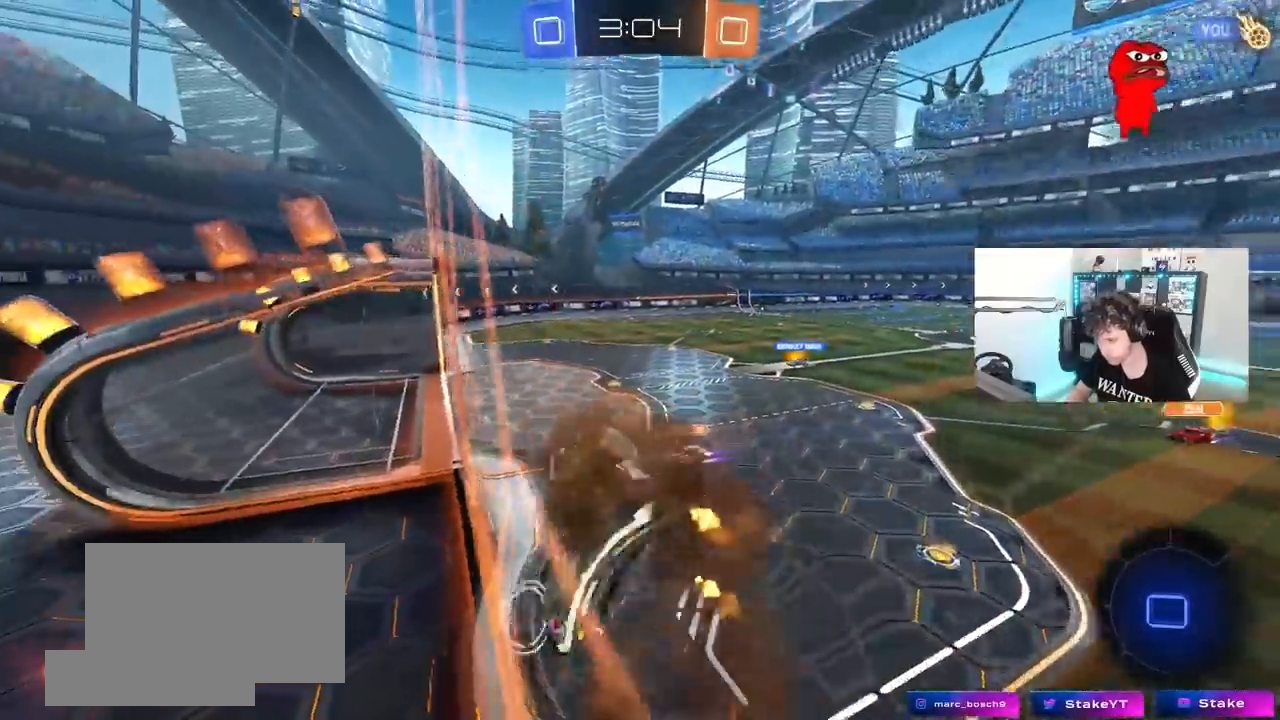
Gameplay with keyboard and mouse; each line is a JSON object with the keys and mouse buttons held at the frame after it. "events" lists presses ("down") and releases ("up") of "1", "2", "3", "4", "5", "a", "alt", "c", "caps_lock", "ctrl", "d", "e", "f", "g", "q", "r", "s", "shift", "space", "t", "tab", "v", "w", "x", "z" and "mouse_wheel" between this image and that frame as [ms after this image, input, new state], when the widget could be followed in between. "mouse_wheel" = the "wheel" button of the "mouse" list. No other keys are recorded. "wheel" means that the mouse wheel is clicked or scrolled. "mouse_move" is the direction in which the mouse moves at that frame (one of eight, or "still"), when it could be read.
{"keys": ["a", "s", "shift"], "mouse": [], "mouse_move": "still", "events": [[33, "d", "up"], [133, "s", "up"], [233, "w", "down"], [333, "s", "down"], [333, "w", "up"]]}
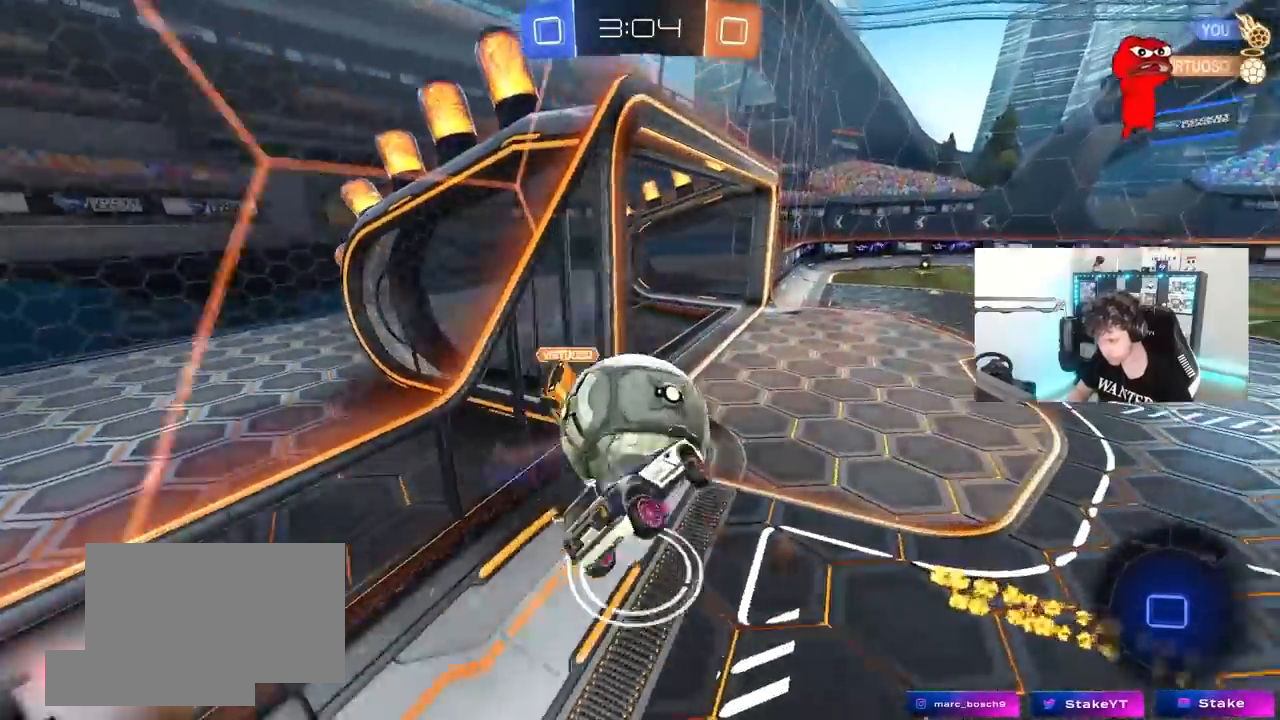
{"keys": ["a", "s", "shift", "space"], "mouse": [], "mouse_move": "still", "events": [[17, "s", "up"], [50, "s", "down"], [383, "space", "down"]]}
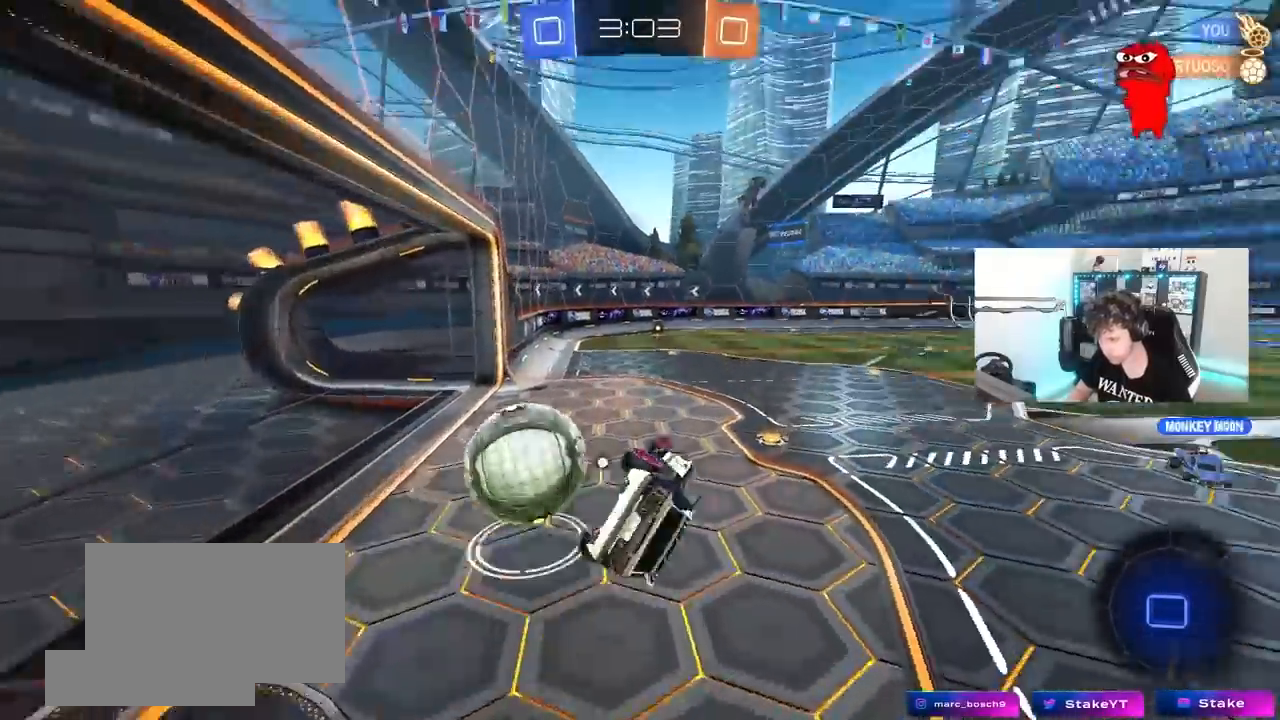
{"keys": [], "mouse": [], "mouse_move": "still", "events": [[67, "space", "up"], [167, "shift", "up"], [217, "a", "up"], [300, "s", "up"]]}
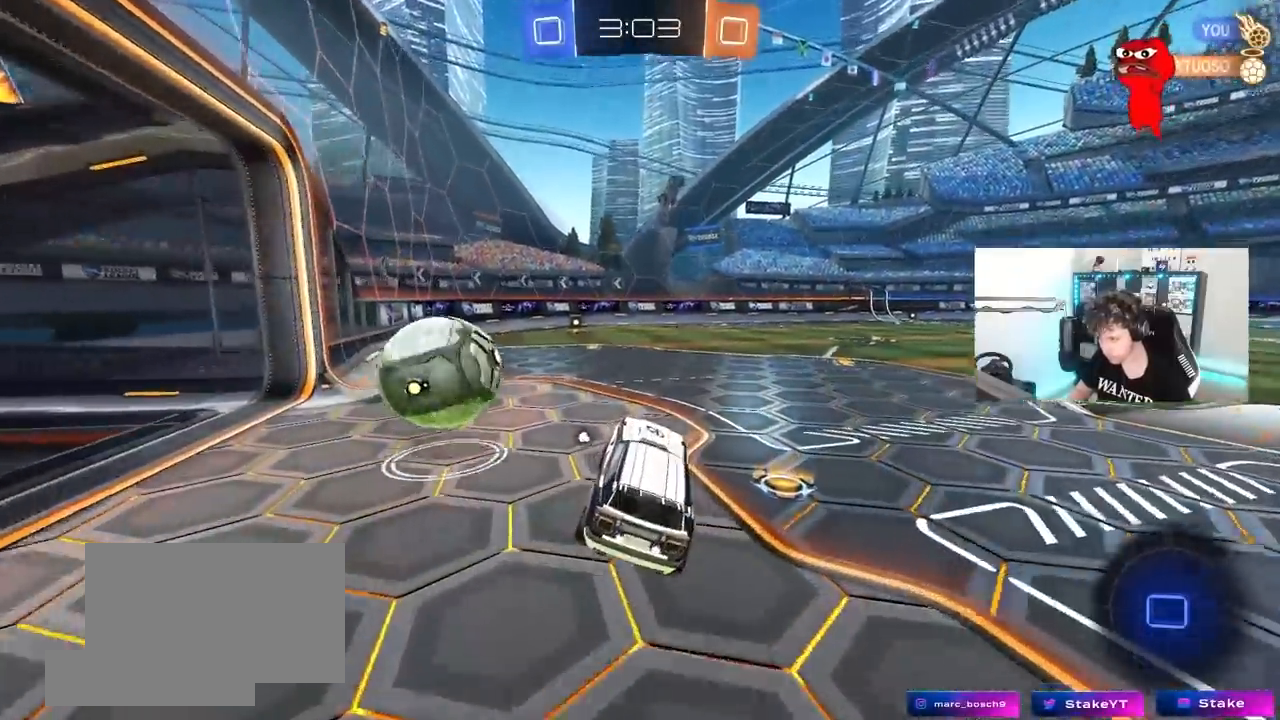
{"keys": ["a", "shift", "space", "w"], "mouse": [], "mouse_move": "still", "events": [[83, "w", "down"], [133, "a", "down"], [183, "a", "up"], [283, "d", "down"], [367, "a", "down"], [367, "d", "up"], [367, "shift", "down"], [417, "space", "down"]]}
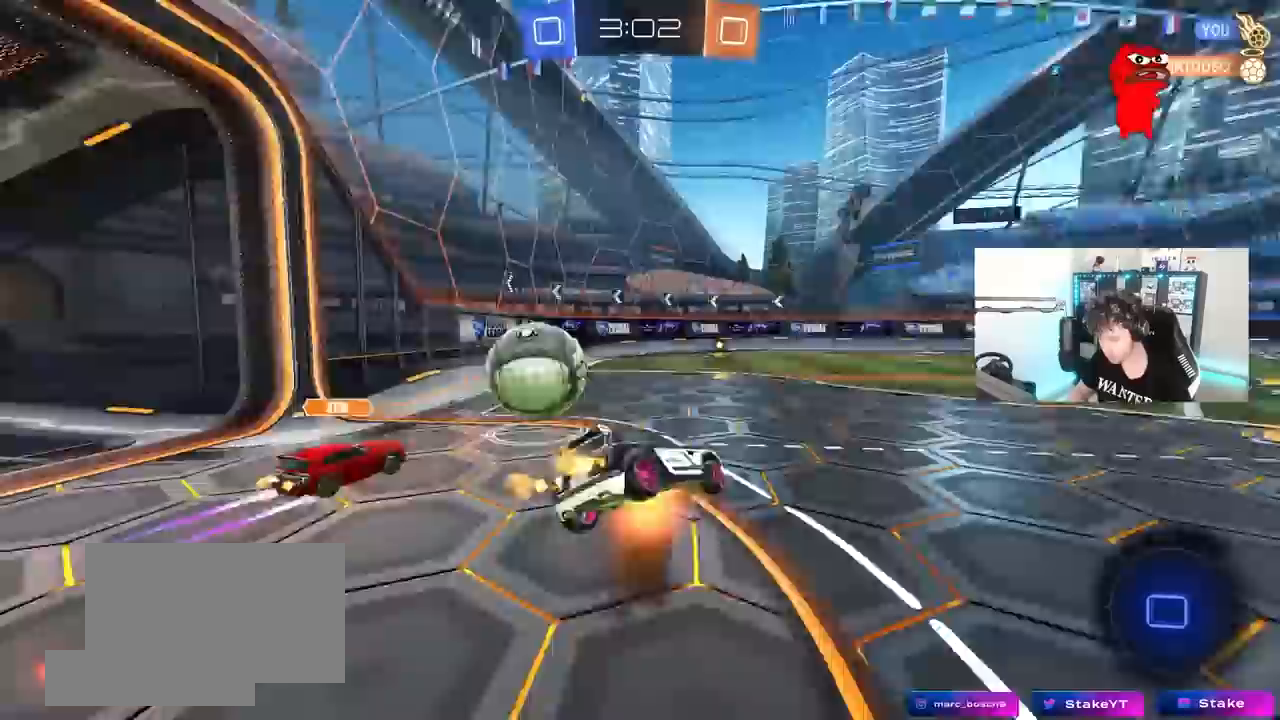
{"keys": ["a", "s", "shift"], "mouse": [], "mouse_move": "still", "events": [[17, "s", "down"], [17, "w", "up"], [100, "space", "up"], [383, "s", "up"], [483, "s", "down"]]}
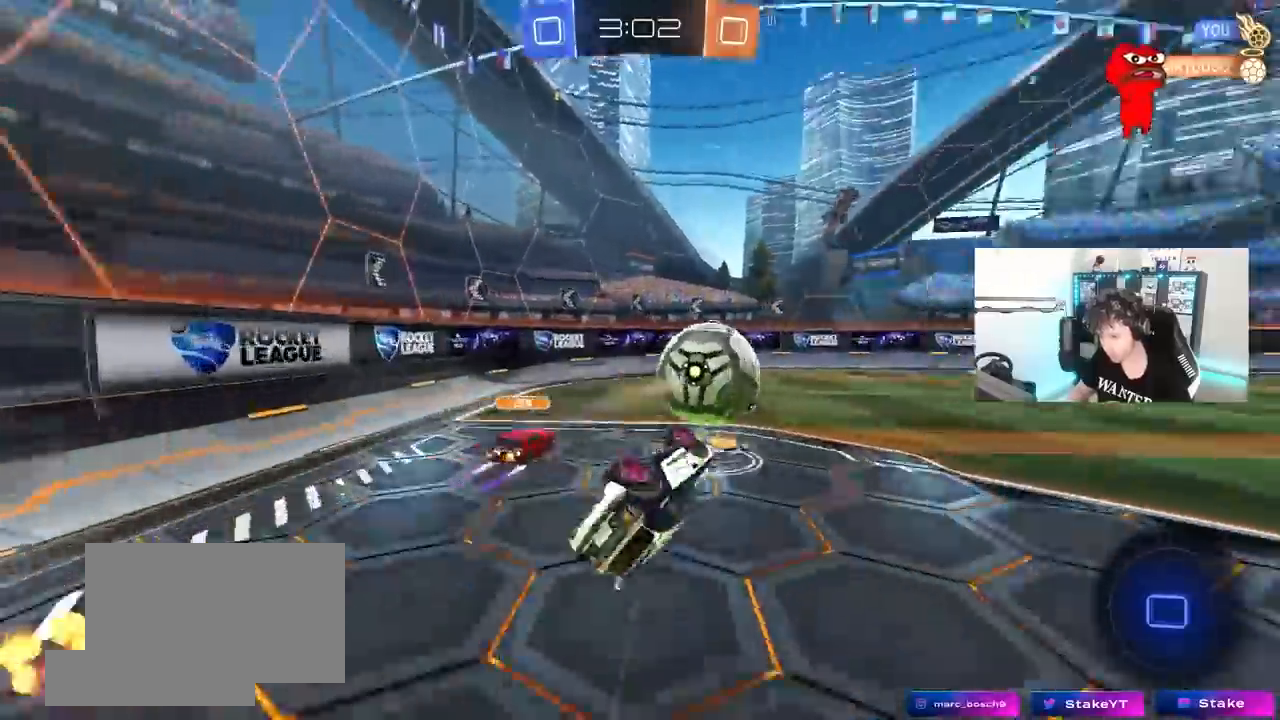
{"keys": [], "mouse": [], "mouse_move": "still", "events": [[217, "s", "up"], [217, "shift", "up"], [267, "a", "up"]]}
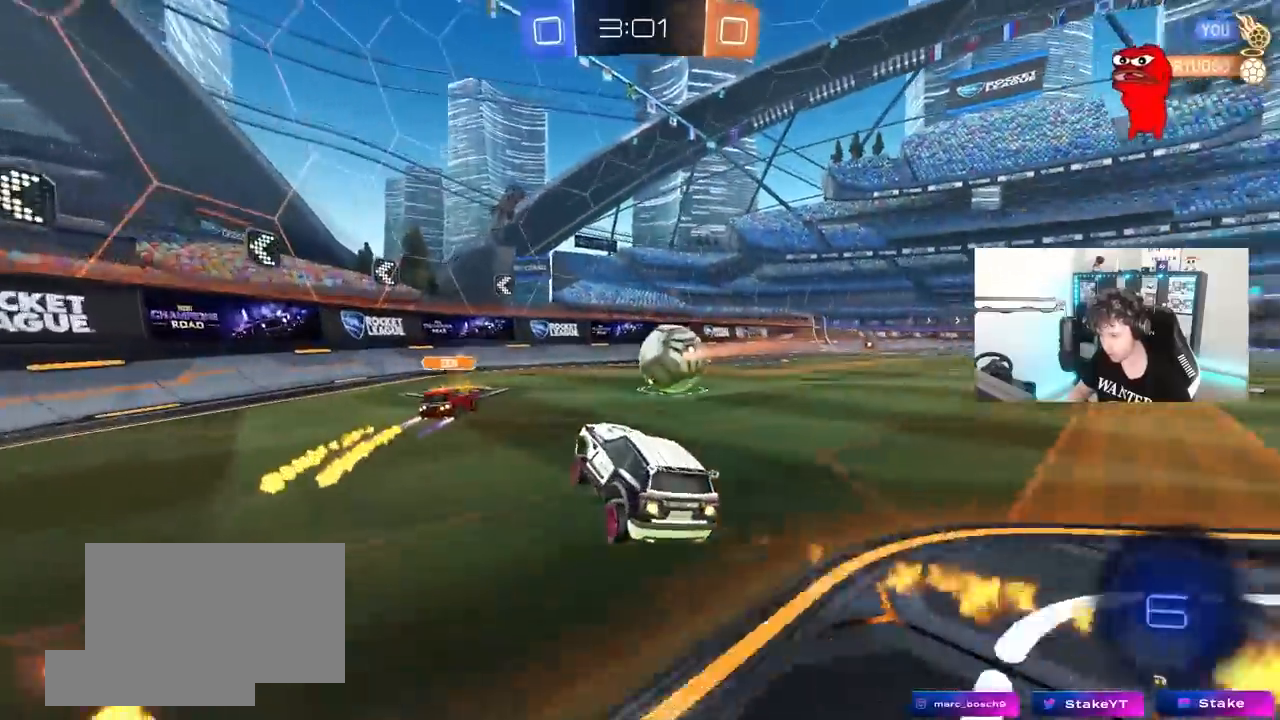
{"keys": ["d", "w"], "mouse": [], "mouse_move": "still", "events": [[50, "d", "down"], [50, "w", "down"]]}
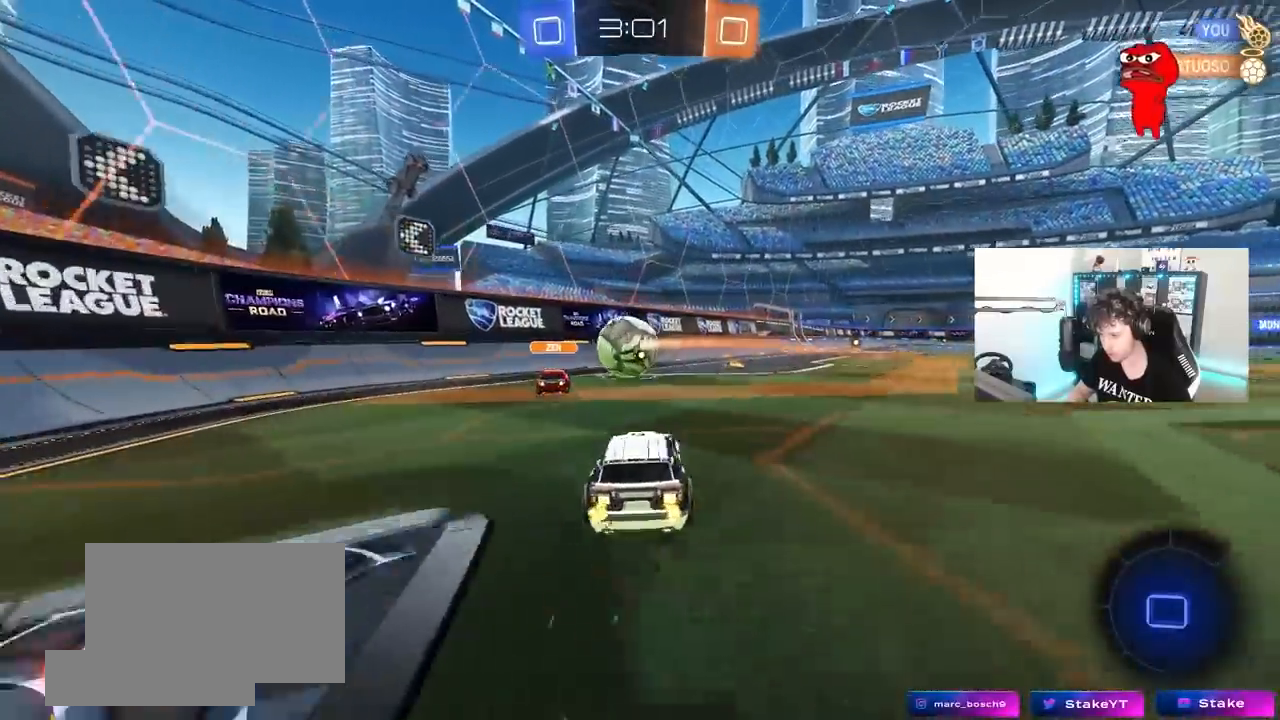
{"keys": ["d", "s", "shift", "space"], "mouse": [], "mouse_move": "still", "events": [[150, "shift", "down"], [250, "s", "down"], [250, "w", "up"], [433, "space", "down"]]}
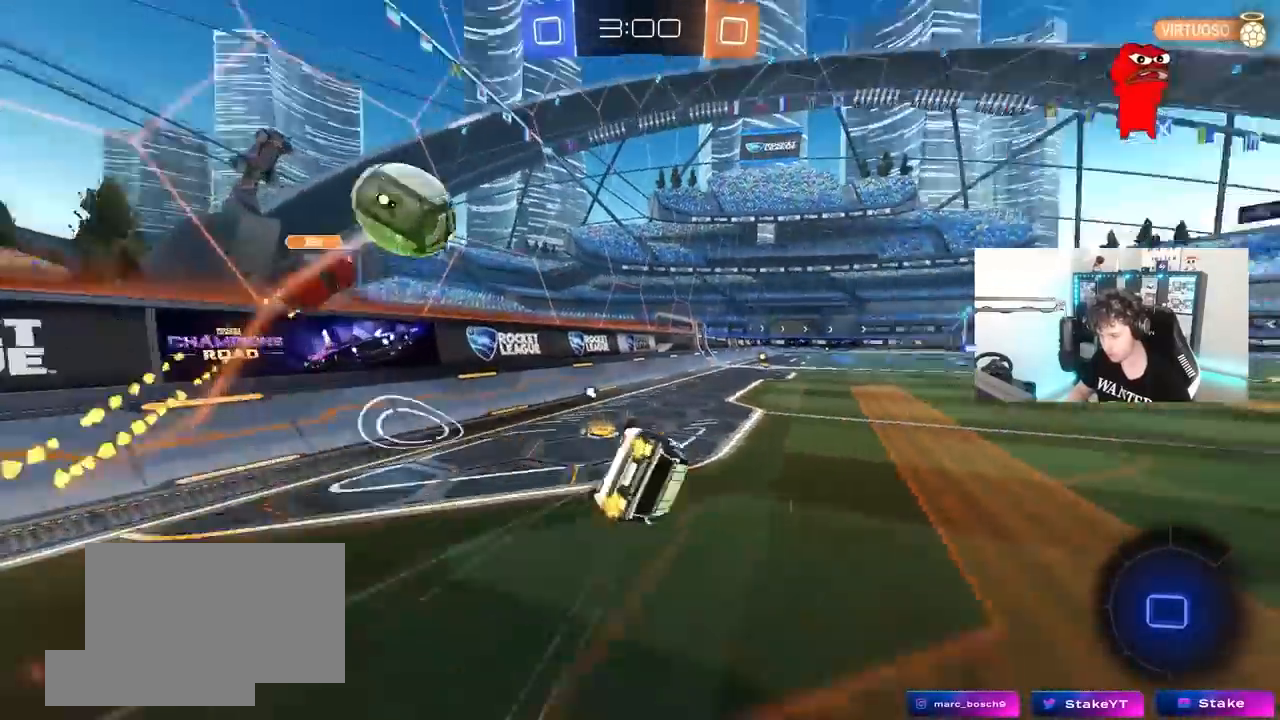
{"keys": ["d"], "mouse": [], "mouse_move": "still", "events": [[67, "space", "up"], [117, "s", "up"], [217, "s", "down"], [450, "s", "up"], [500, "shift", "up"]]}
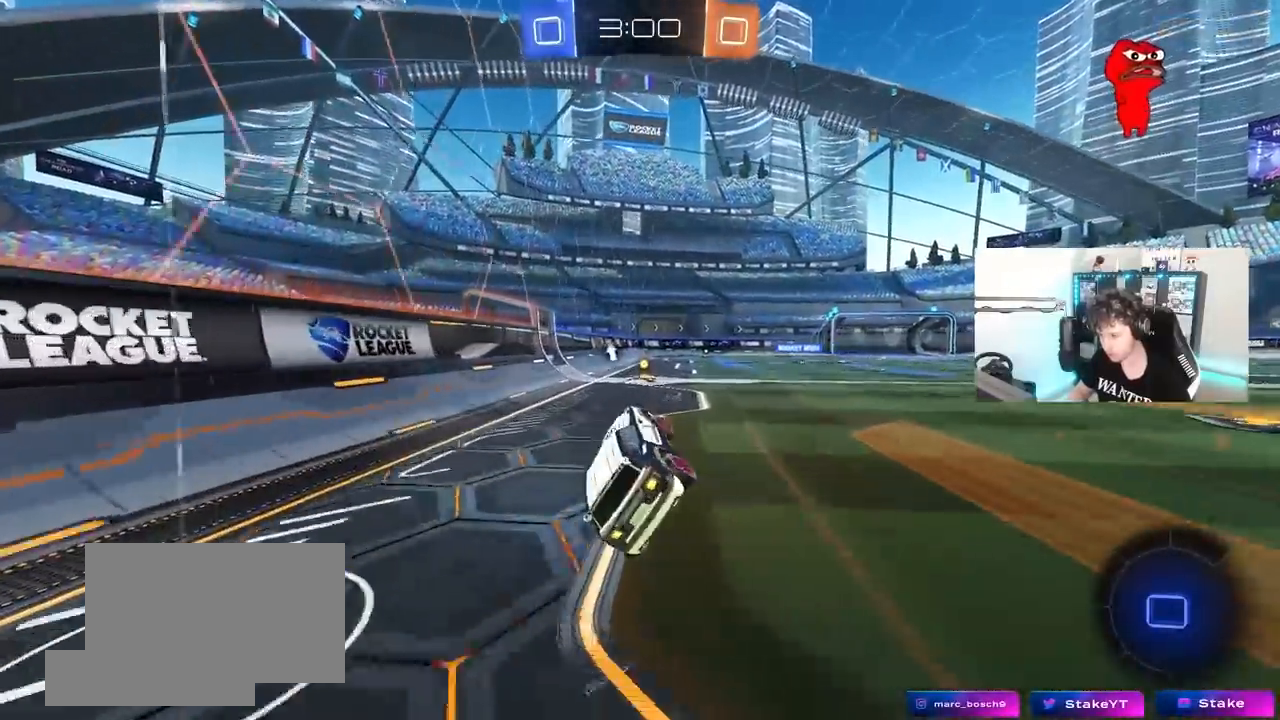
{"keys": ["d", "w"], "mouse": [], "mouse_move": "still", "events": [[50, "d", "up"], [233, "w", "down"], [367, "a", "down"], [417, "a", "up"], [467, "d", "down"]]}
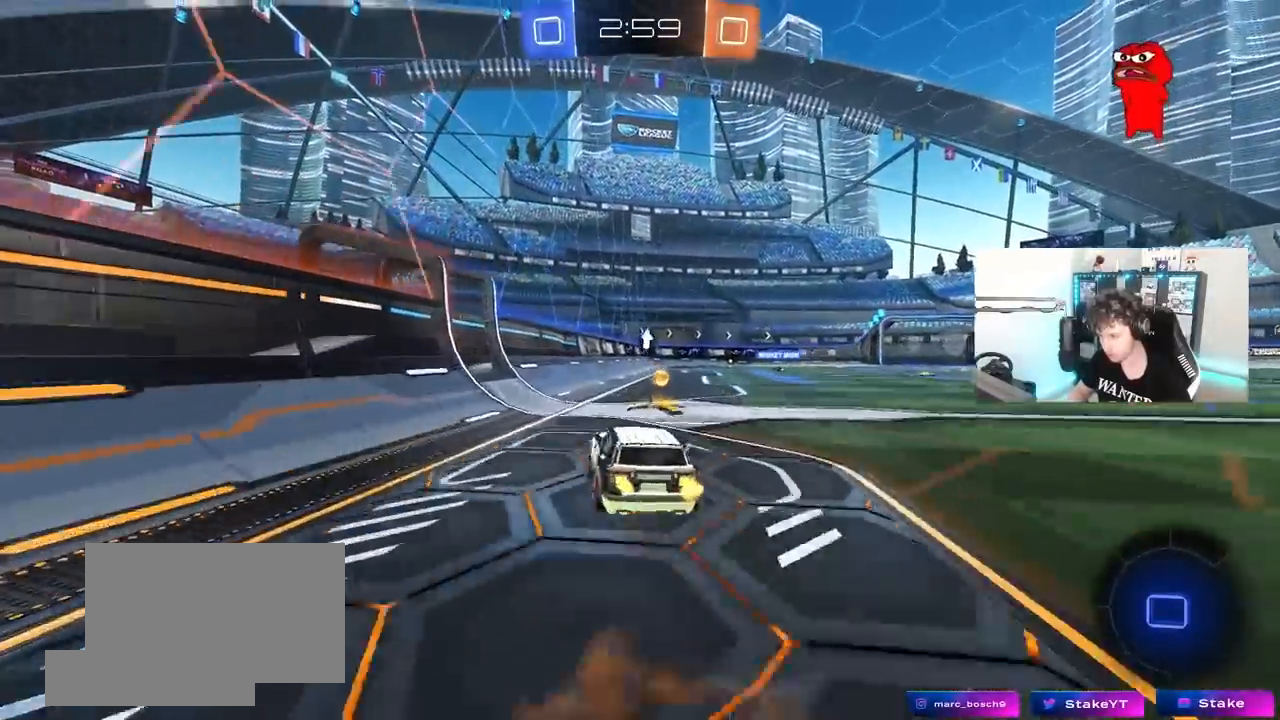
{"keys": ["d", "s", "shift"], "mouse": [], "mouse_move": "still", "events": [[17, "shift", "down"], [100, "s", "down"], [100, "w", "up"], [300, "space", "down"], [483, "space", "up"]]}
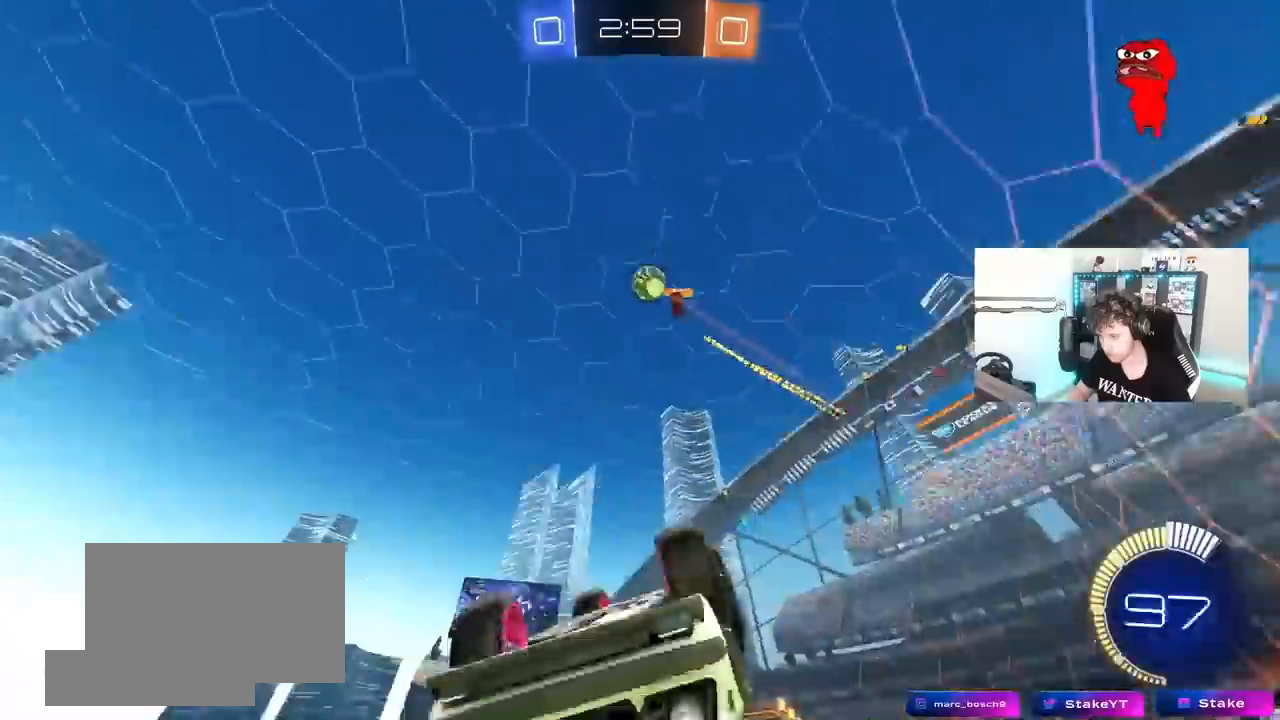
{"keys": [], "mouse": [], "mouse_move": "still", "events": [[33, "s", "up"], [167, "s", "down"], [300, "s", "up"], [350, "d", "up"], [350, "shift", "up"]]}
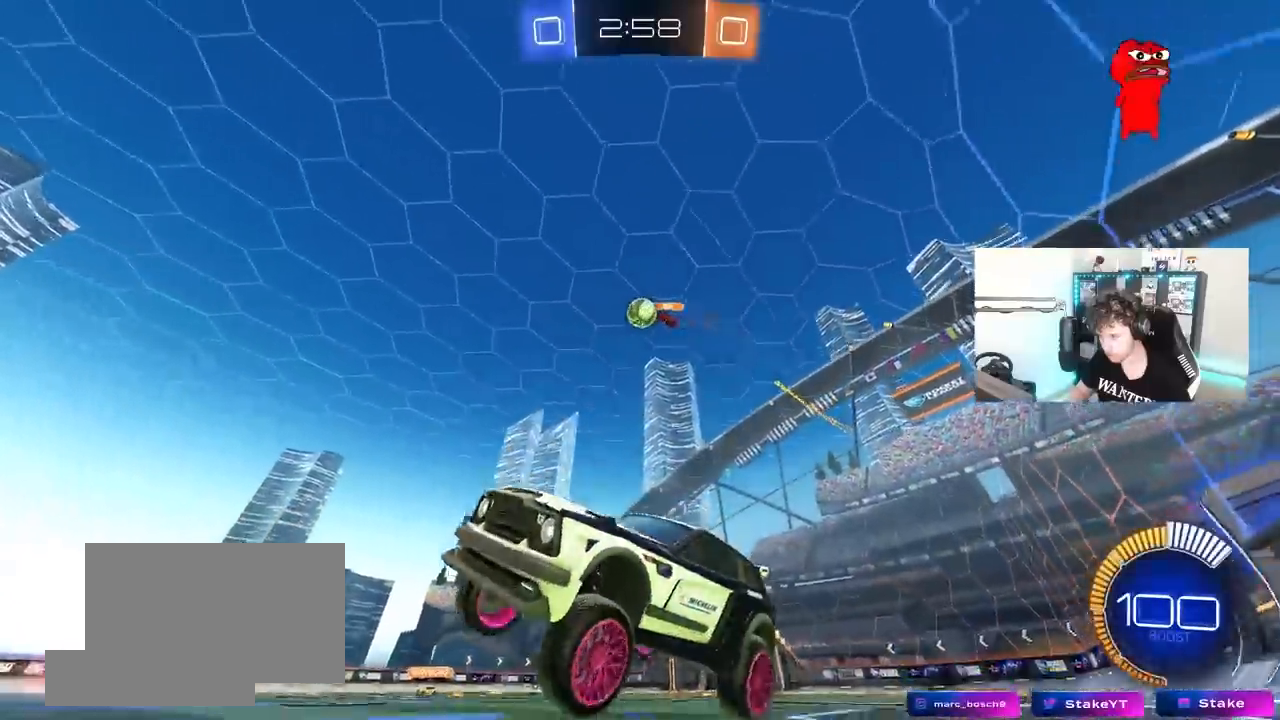
{"keys": ["w"], "mouse": [], "mouse_move": "still", "events": [[183, "w", "down"]]}
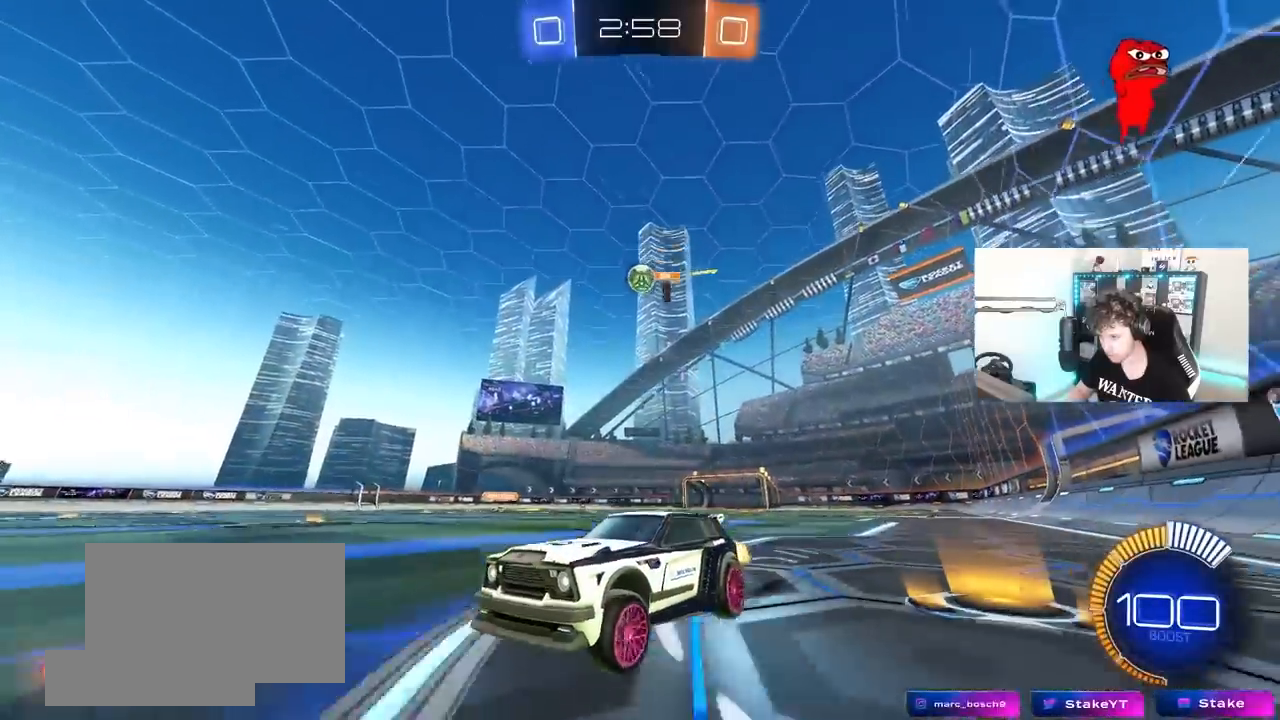
{"keys": ["w"], "mouse": [], "mouse_move": "still", "events": [[17, "d", "down"], [100, "d", "up"], [300, "d", "down"], [383, "d", "up"]]}
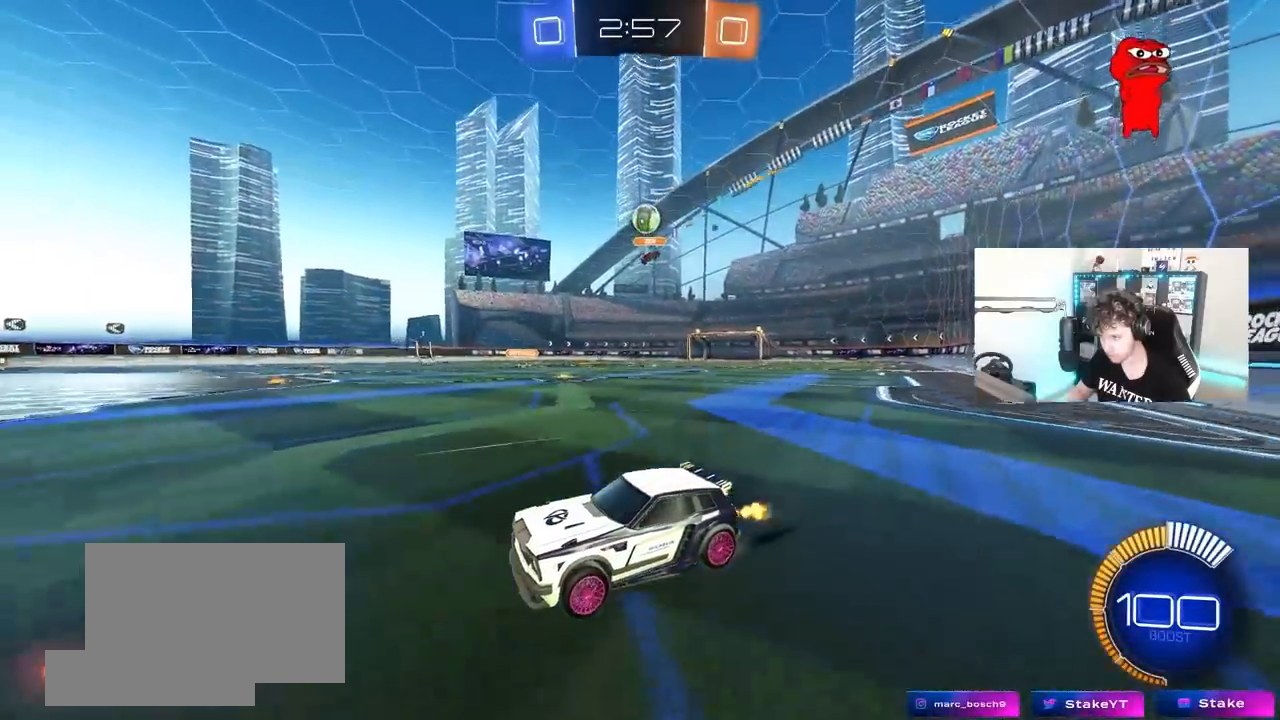
{"keys": ["d"], "mouse": [], "mouse_move": "still", "events": [[267, "w", "up"], [400, "d", "down"]]}
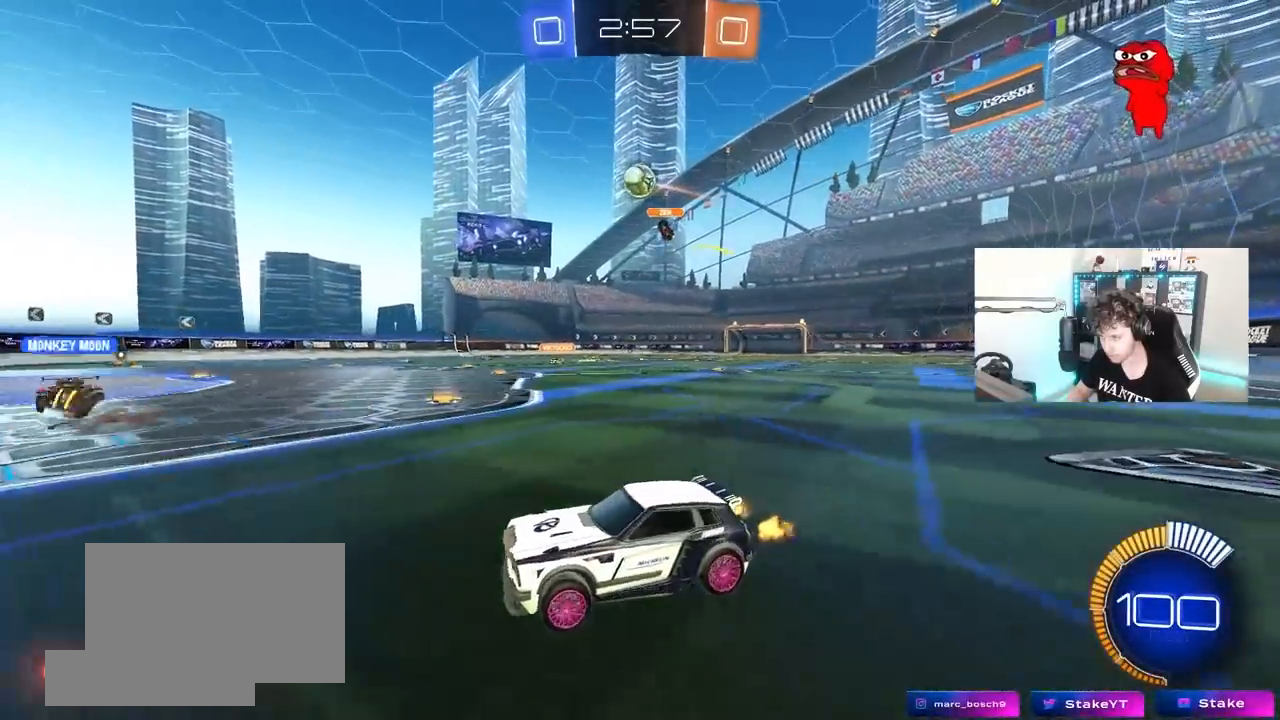
{"keys": ["w"], "mouse": [], "mouse_move": "still", "events": [[83, "d", "up"], [133, "s", "down"], [233, "d", "down"], [233, "s", "up"], [417, "w", "down"], [467, "d", "up"]]}
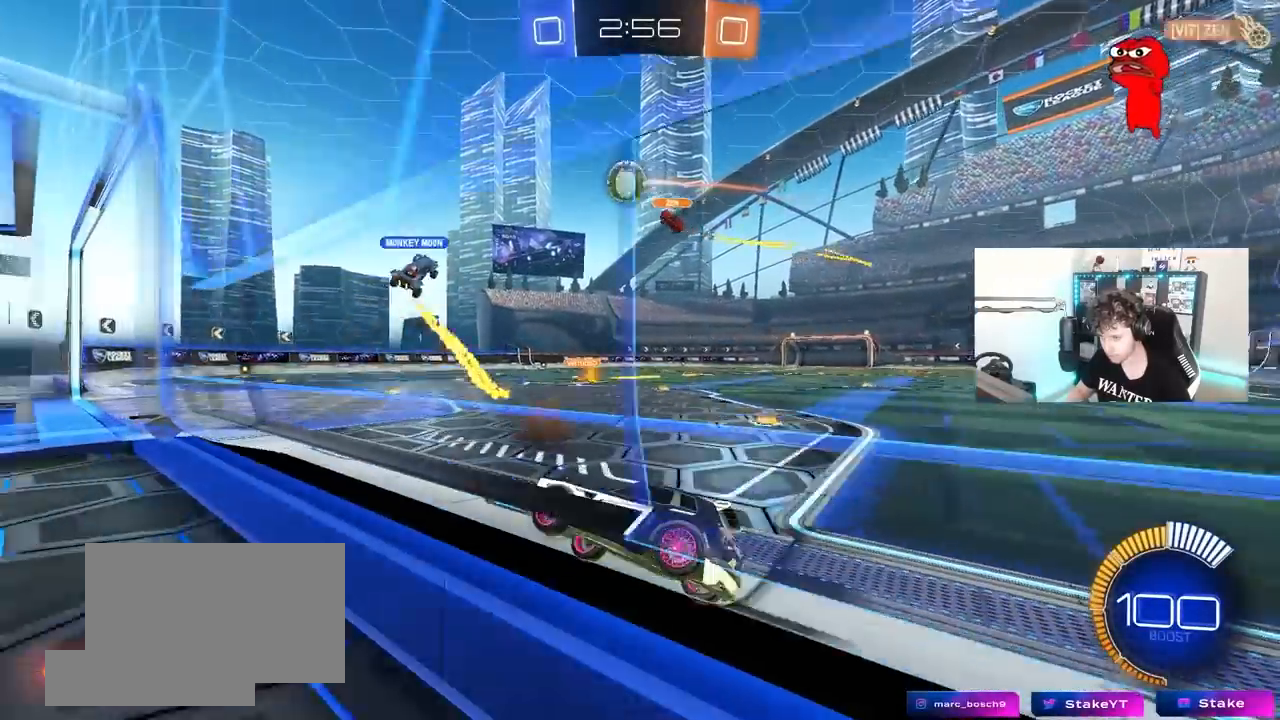
{"keys": ["d"], "mouse": [], "mouse_move": "still", "events": [[150, "d", "down"], [300, "d", "up"], [383, "w", "up"], [483, "d", "down"]]}
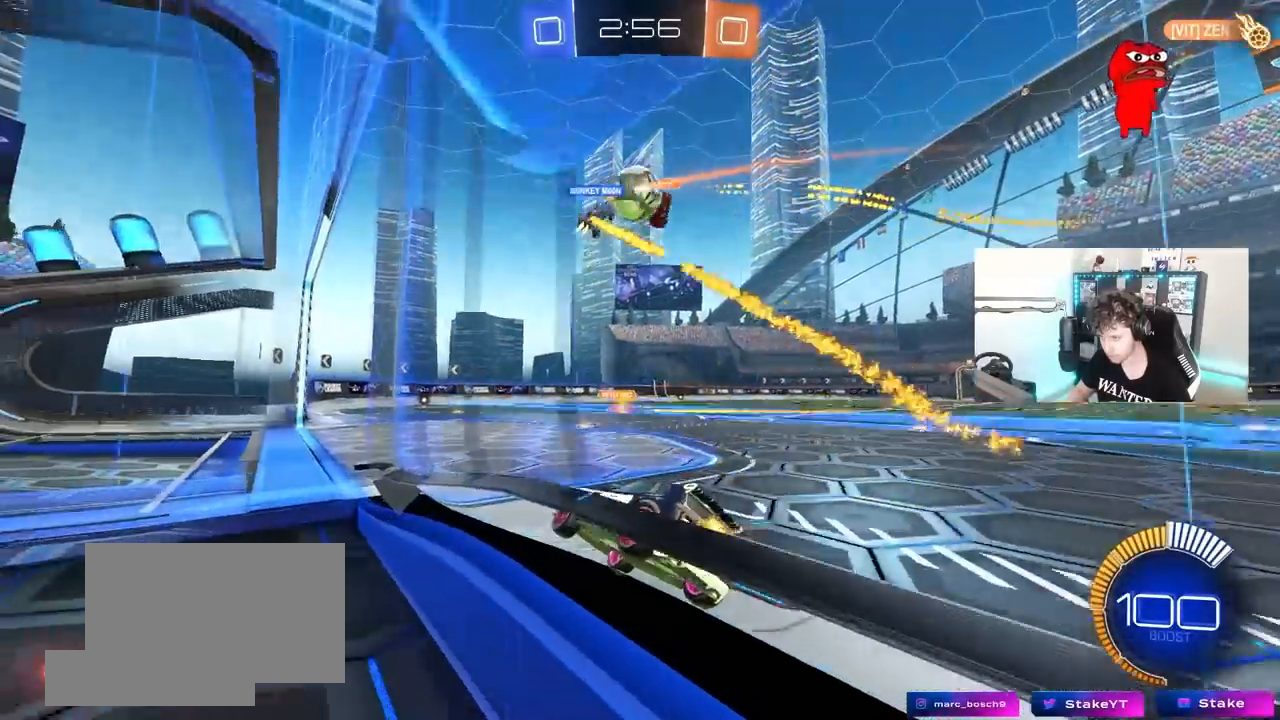
{"keys": ["d"], "mouse": [], "mouse_move": "still", "events": [[33, "w", "down"], [167, "d", "up"], [167, "w", "up"], [267, "d", "down"]]}
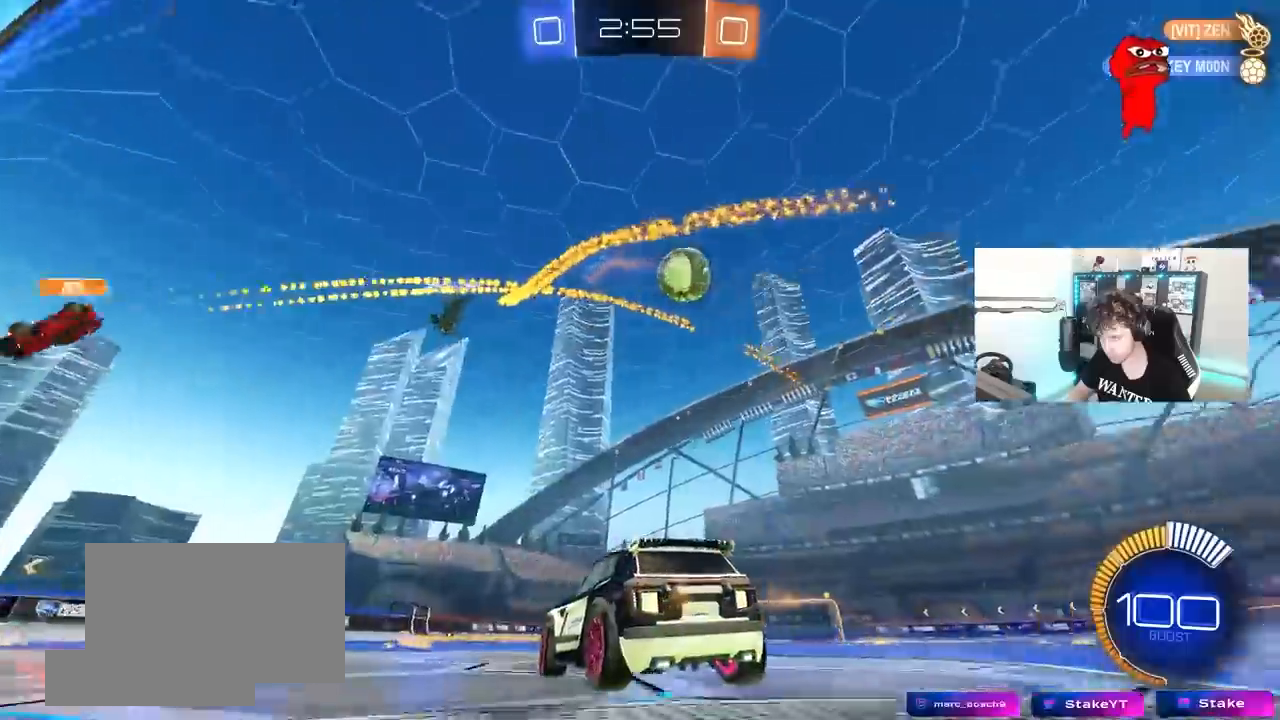
{"keys": ["w"], "mouse": [], "mouse_move": "still", "events": [[67, "w", "down"], [83, "shift", "down"], [183, "shift", "up"], [367, "d", "up"]]}
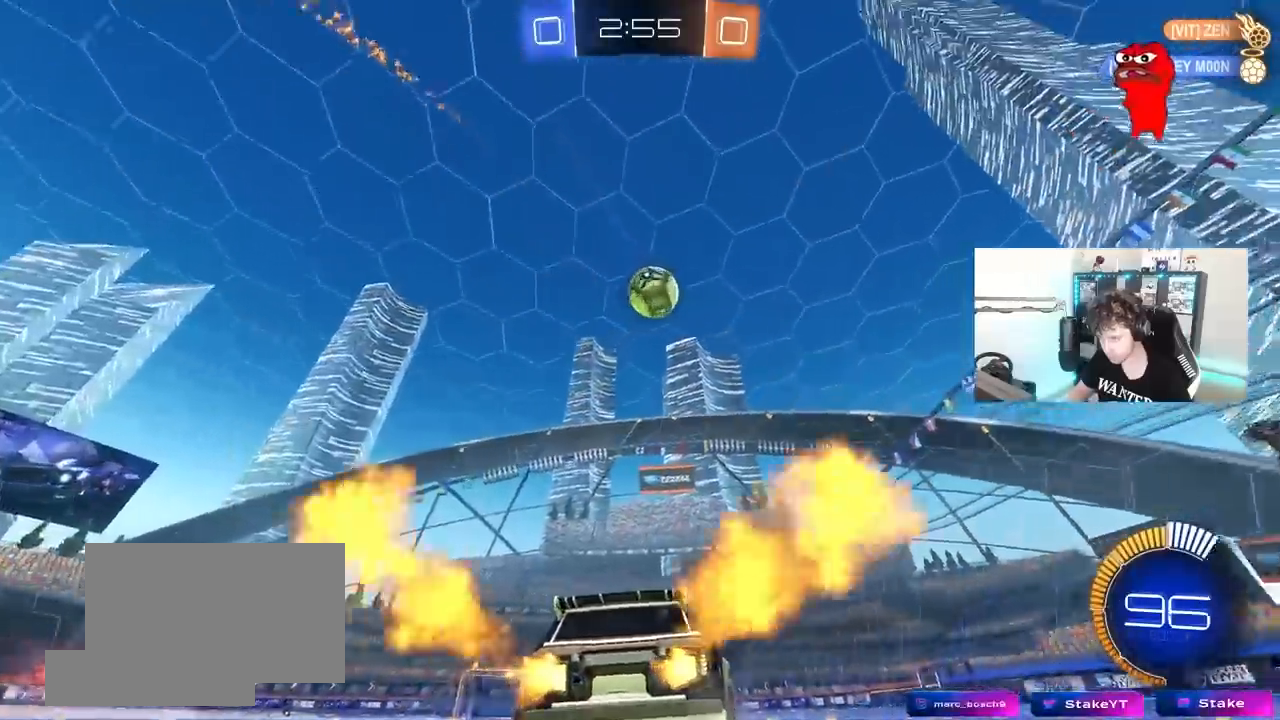
{"keys": ["s"], "mouse": [], "mouse_move": "down-left", "events": [[200, "d", "down"], [250, "w", "up"], [283, "d", "up"], [383, "s", "down"]]}
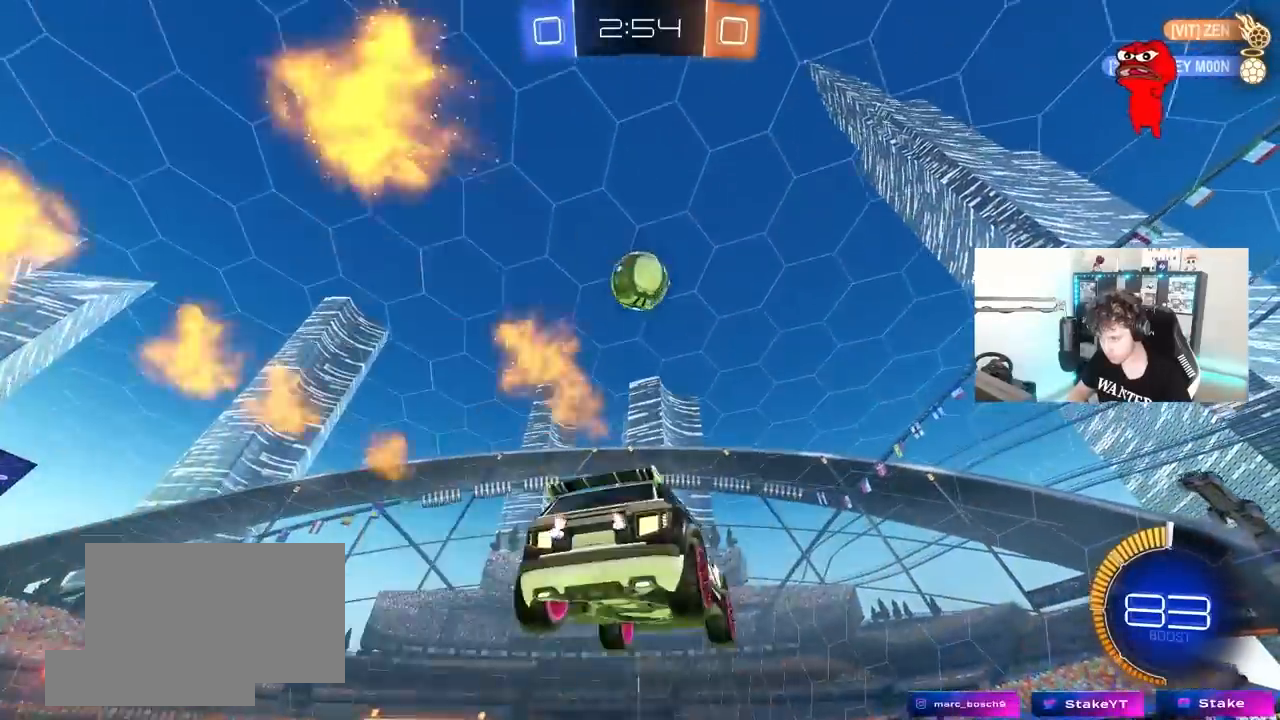
{"keys": ["a", "shift"], "mouse": [], "mouse_move": "still", "events": [[17, "s", "up"], [167, "s", "down"], [217, "d", "down"], [317, "a", "down"], [350, "d", "up"], [350, "shift", "down"], [400, "s", "up"]]}
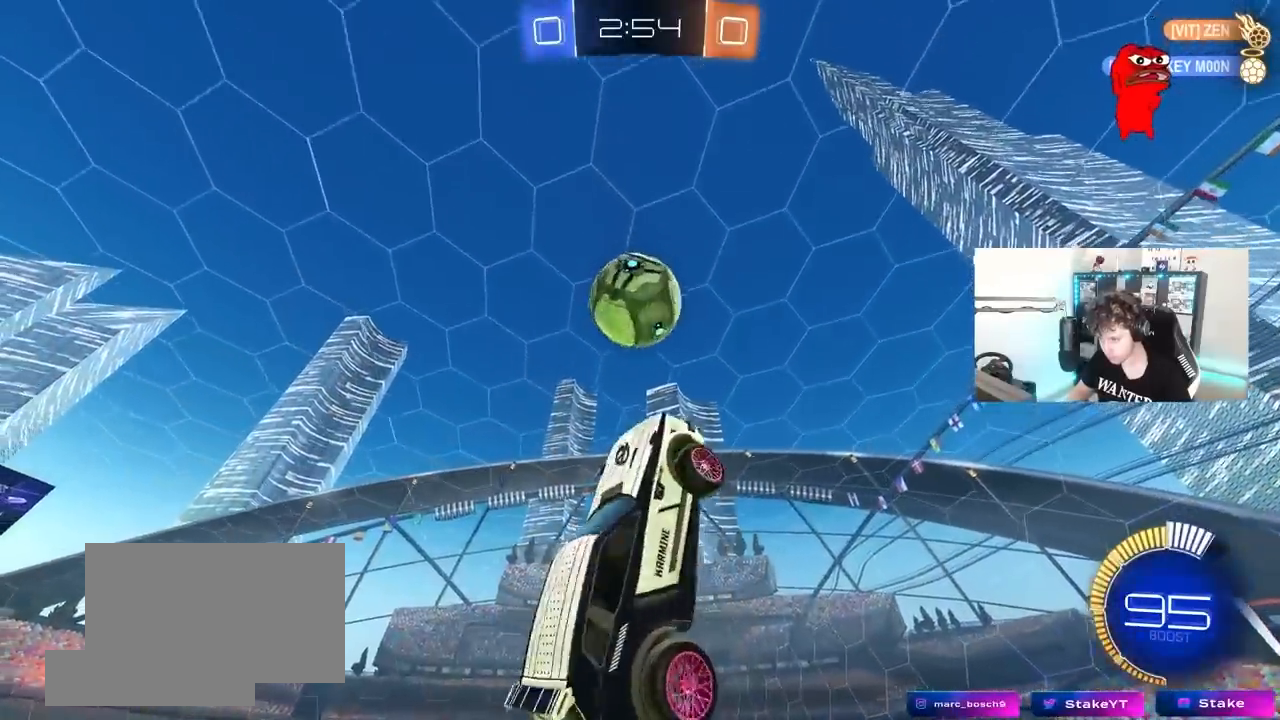
{"keys": ["a", "s", "shift"], "mouse": [], "mouse_move": "still", "events": [[33, "s", "down"], [83, "d", "down"], [83, "shift", "up"], [133, "a", "up"], [133, "s", "up"], [183, "d", "up"], [217, "a", "down"], [233, "s", "down"], [233, "shift", "down"]]}
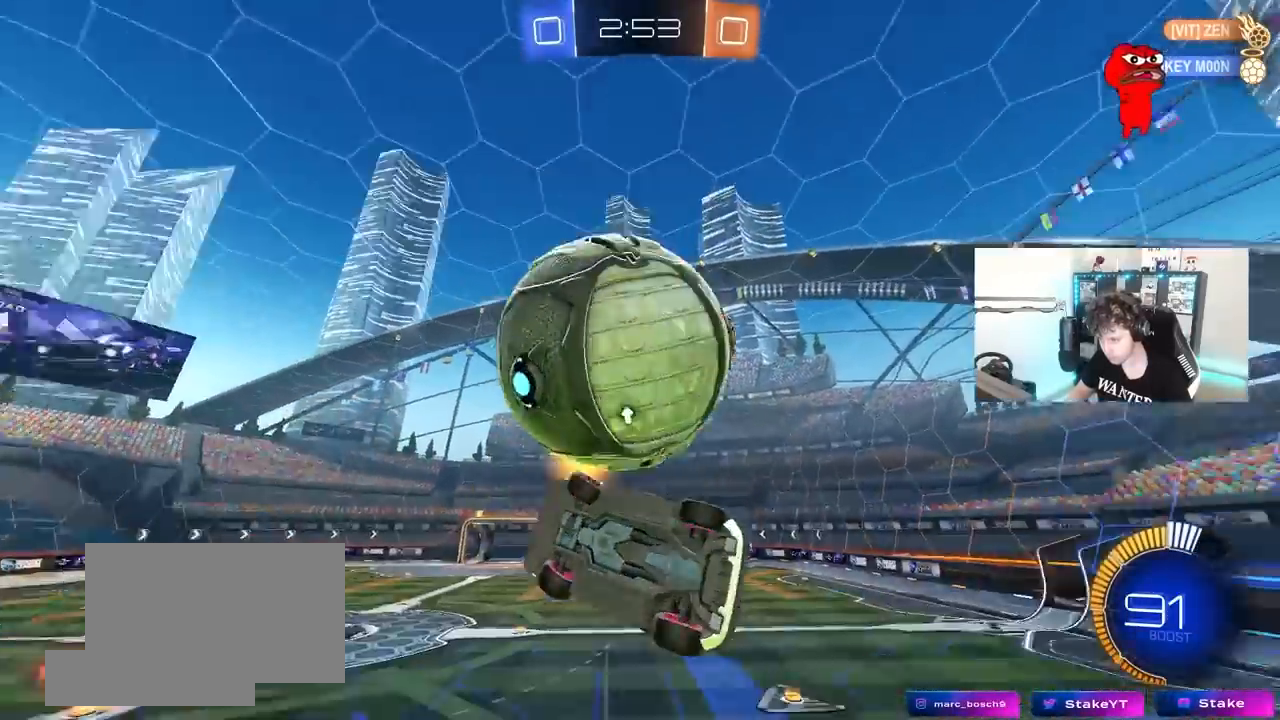
{"keys": ["d", "s"], "mouse": [], "mouse_move": "still", "events": [[17, "space", "down"], [100, "s", "up"], [100, "space", "up"], [283, "s", "down"], [283, "shift", "up"], [333, "a", "up"], [333, "d", "down"]]}
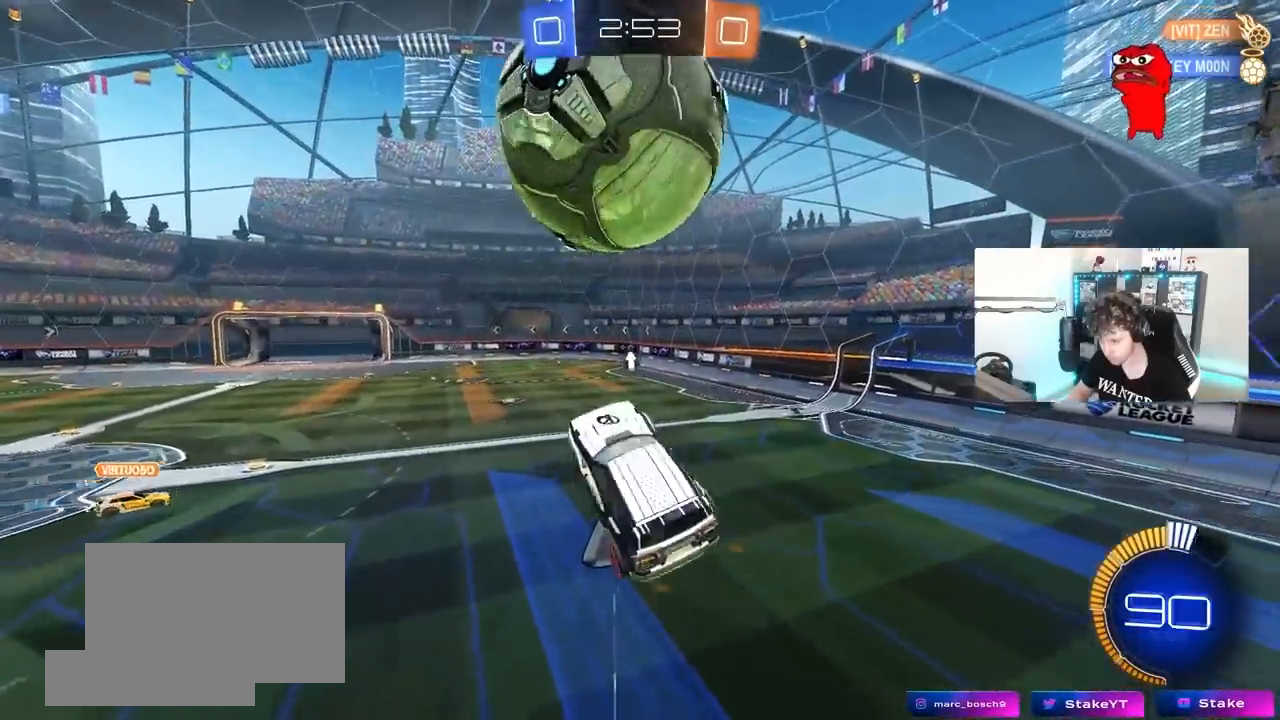
{"keys": ["a"], "mouse": [], "mouse_move": "still", "events": [[33, "s", "up"], [67, "d", "up"], [300, "a", "down"]]}
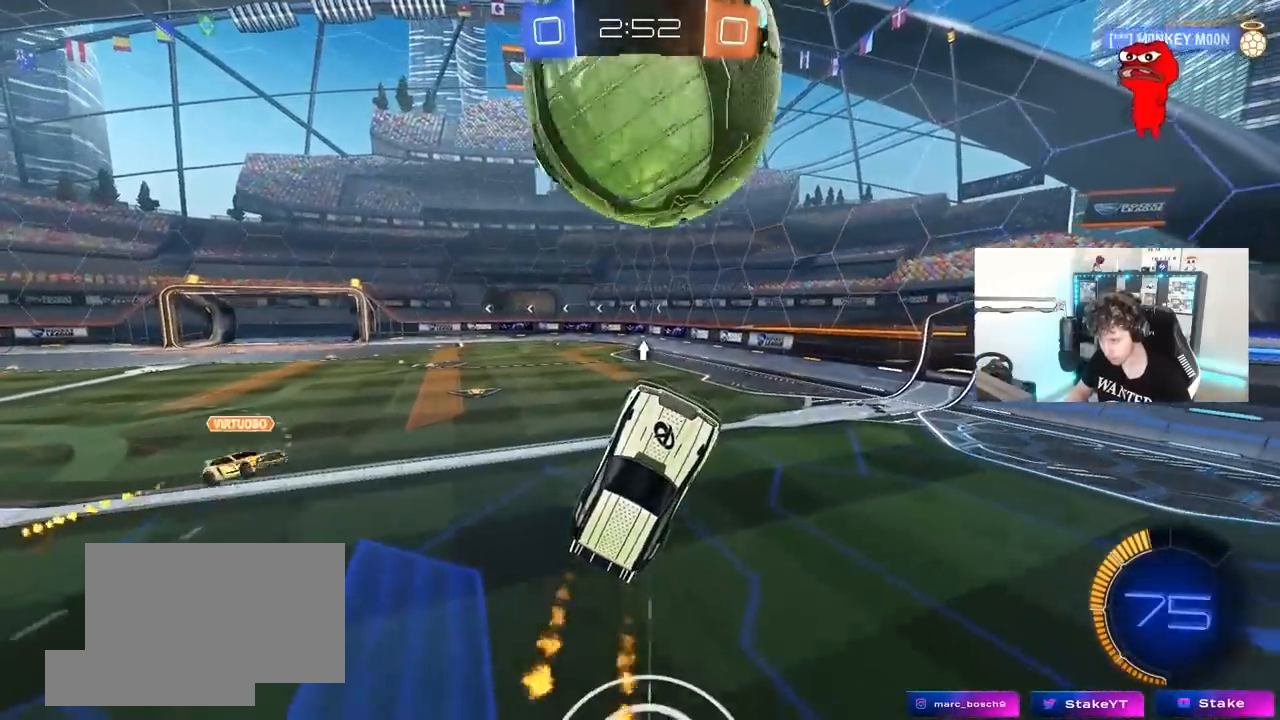
{"keys": ["d"], "mouse": [], "mouse_move": "still", "events": [[83, "w", "down"], [133, "a", "up"], [183, "d", "down"], [467, "w", "up"]]}
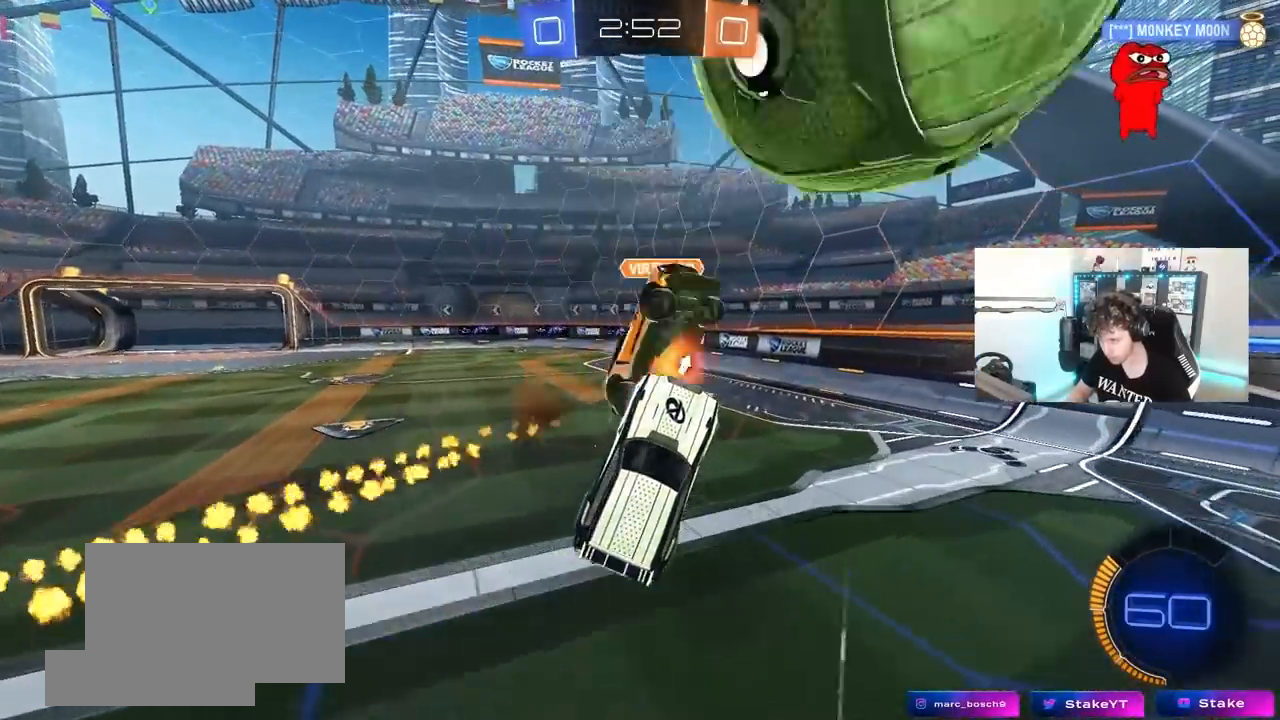
{"keys": ["a", "w"], "mouse": [], "mouse_move": "still", "events": [[17, "d", "up"], [50, "a", "down"], [50, "shift", "down"], [83, "w", "down"], [200, "shift", "up"], [250, "w", "up"], [333, "space", "down"], [483, "space", "up"], [483, "w", "down"]]}
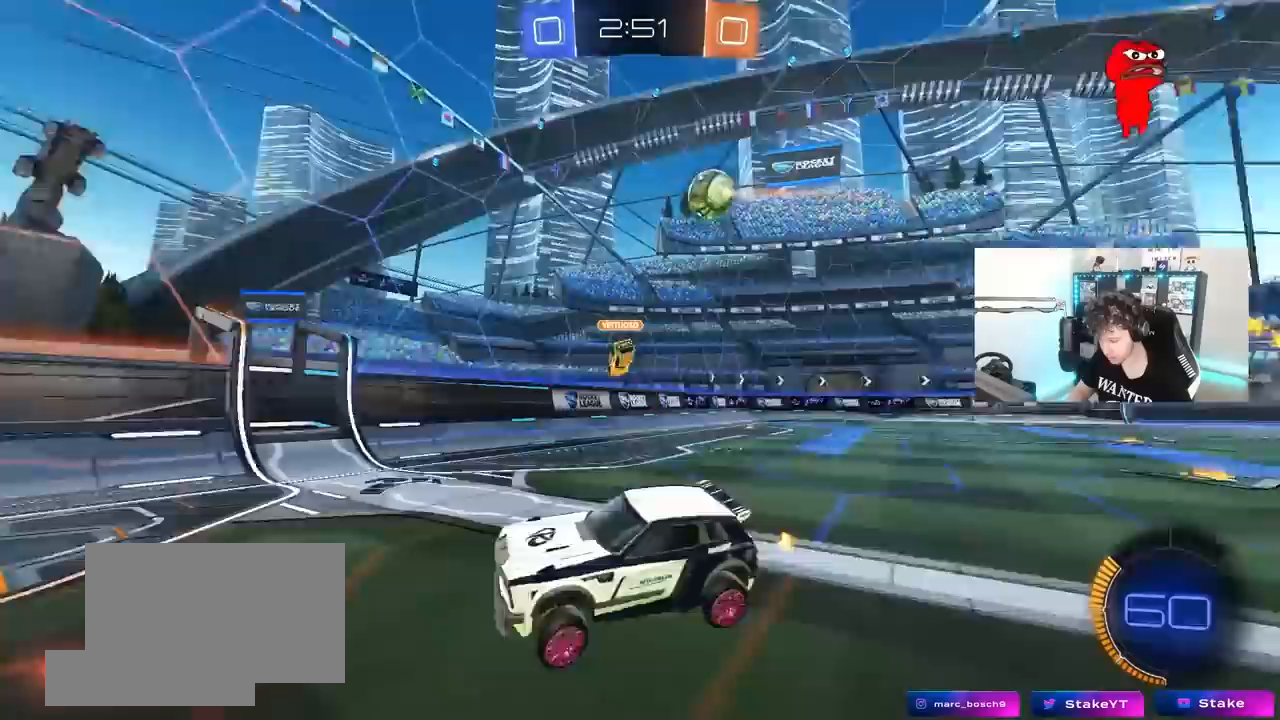
{"keys": ["a", "w"], "mouse": [], "mouse_move": "still", "events": [[117, "shift", "down"], [267, "shift", "up"]]}
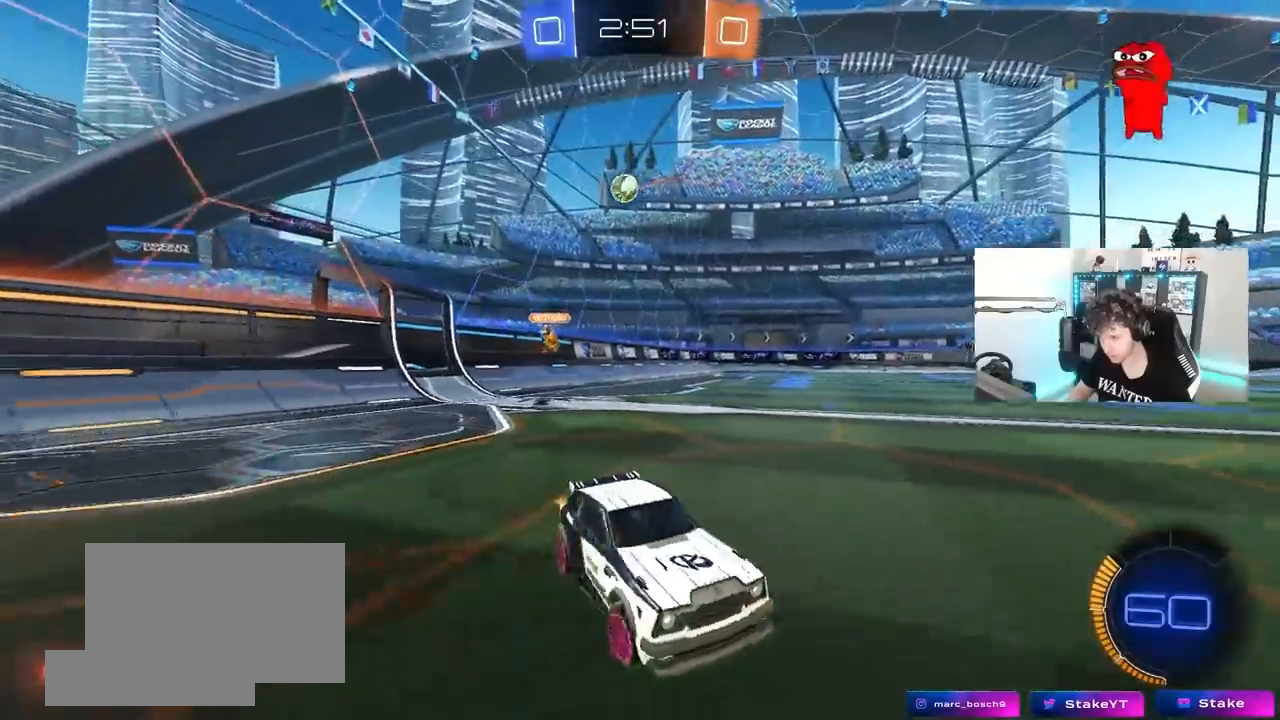
{"keys": ["a", "w"], "mouse": [], "mouse_move": "still", "events": [[50, "shift", "down"], [83, "shift", "up"], [233, "space", "down"], [417, "space", "up"]]}
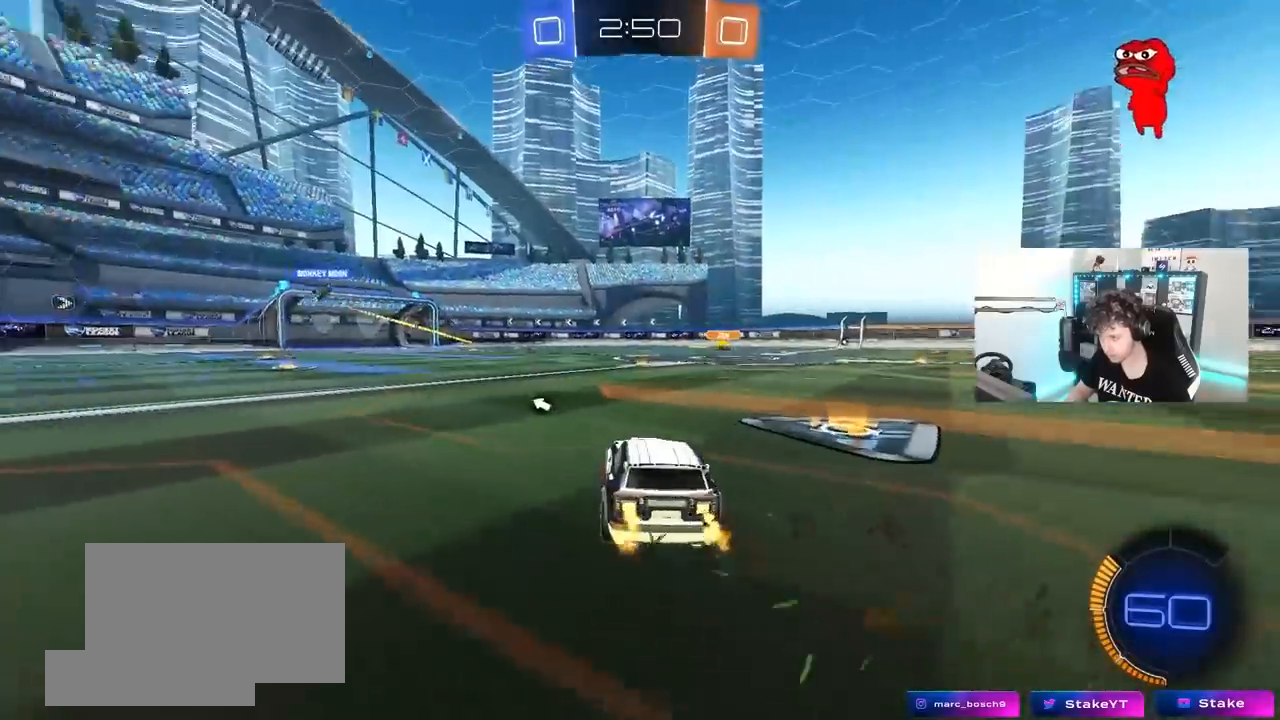
{"keys": ["a", "s", "shift"], "mouse": [], "mouse_move": "still", "events": [[100, "space", "down"], [200, "a", "up"], [250, "d", "down"], [250, "space", "up"], [283, "a", "down"], [283, "d", "up"], [283, "shift", "down"], [433, "s", "down"], [433, "w", "up"]]}
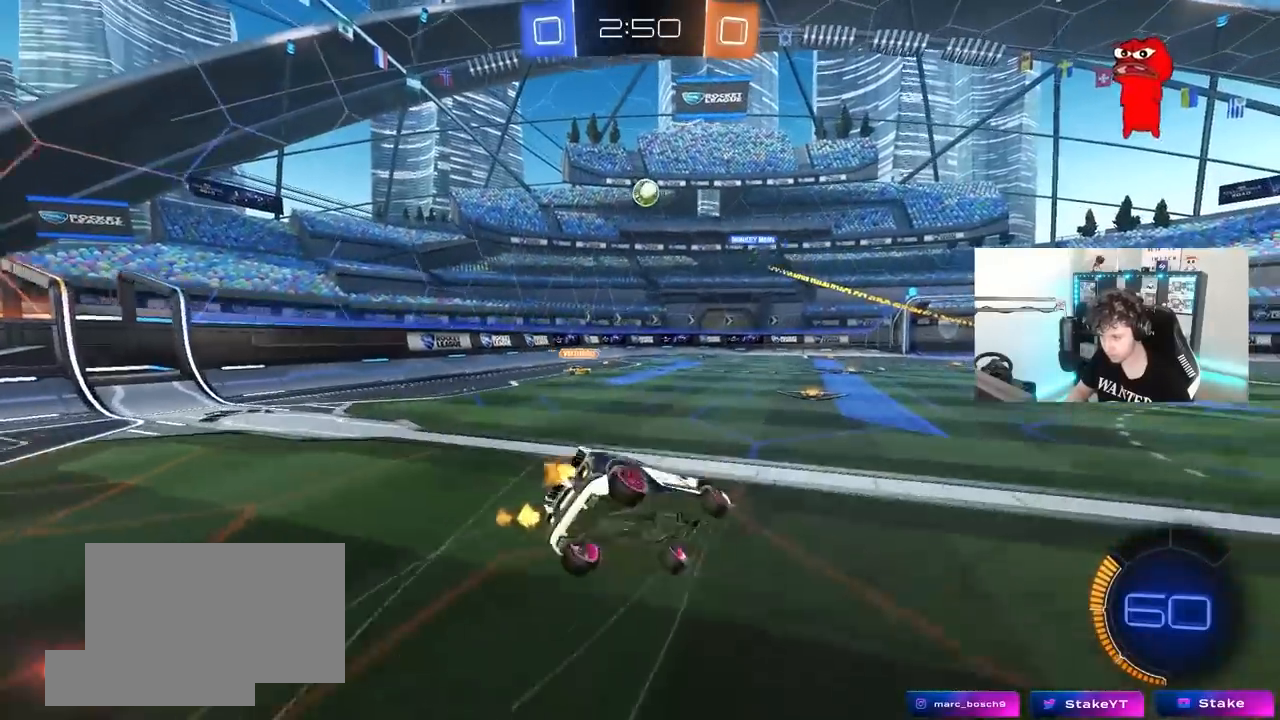
{"keys": ["a", "s", "shift"], "mouse": [], "mouse_move": "still", "events": [[300, "s", "up"], [400, "s", "down"]]}